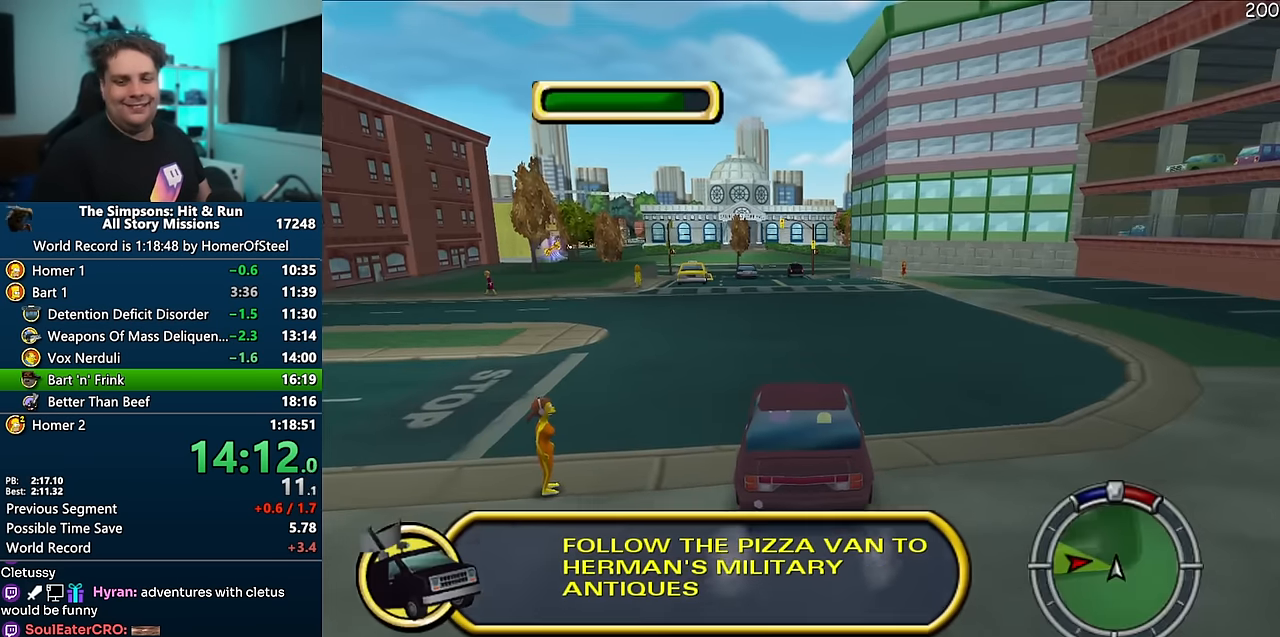
Gameplay with a controller (Xbox layout); each line is a JSON object with the inputs held at the frame after it (dt_ms = milliseconds from this image to that frame). "events" lists button and stick changes between this image and that frame as [ms after this image, input, new state], when the widget could be followed in between. Not read: L3 R3 Y.
{"dt_ms": 500, "buttons": ["A"], "left_stick": "center", "right_stick": "center", "events": [[100, "left_stick", "right"], [300, "left_stick", "center"]]}
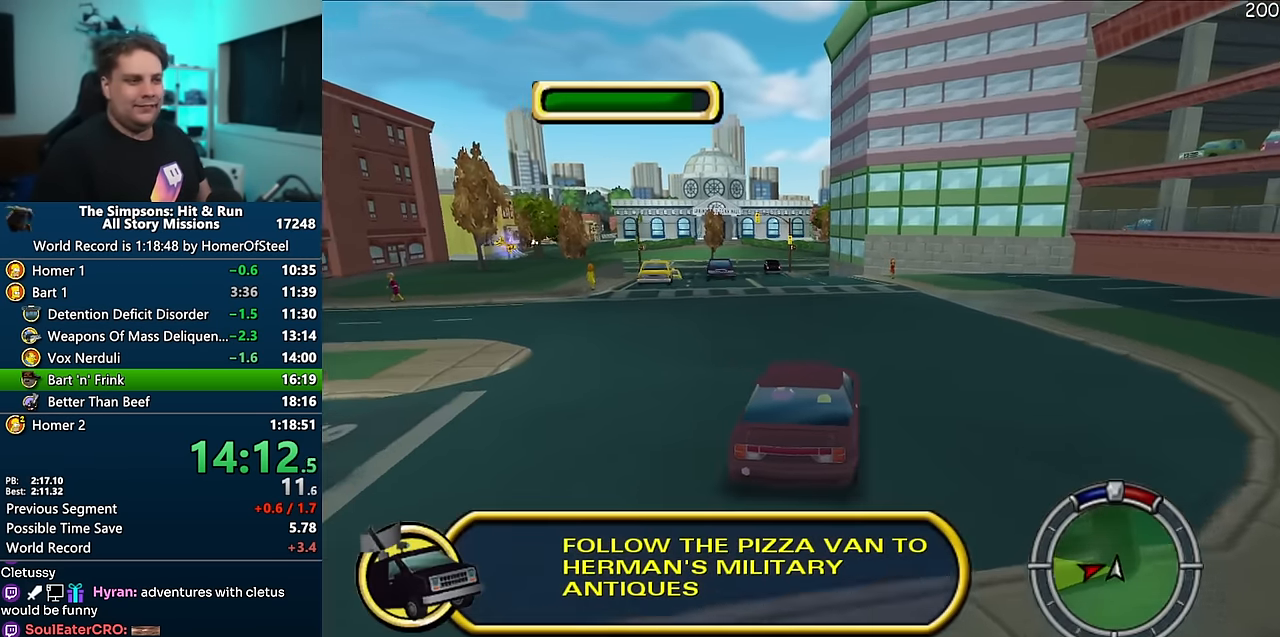
{"dt_ms": 500, "buttons": [], "left_stick": "left", "right_stick": "center", "events": [[250, "A", "up"], [400, "left_stick", "left"]]}
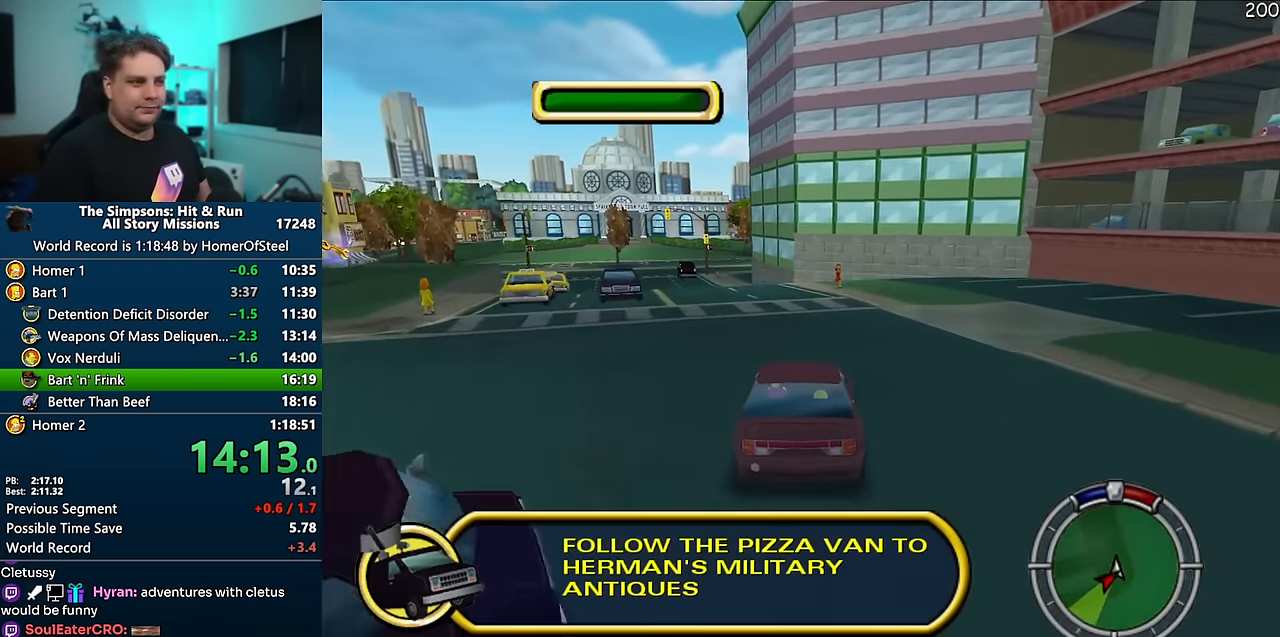
{"dt_ms": 500, "buttons": ["A"], "left_stick": "center", "right_stick": "down", "events": [[67, "left_stick", "center"], [300, "A", "down"], [384, "right_stick", "down"]]}
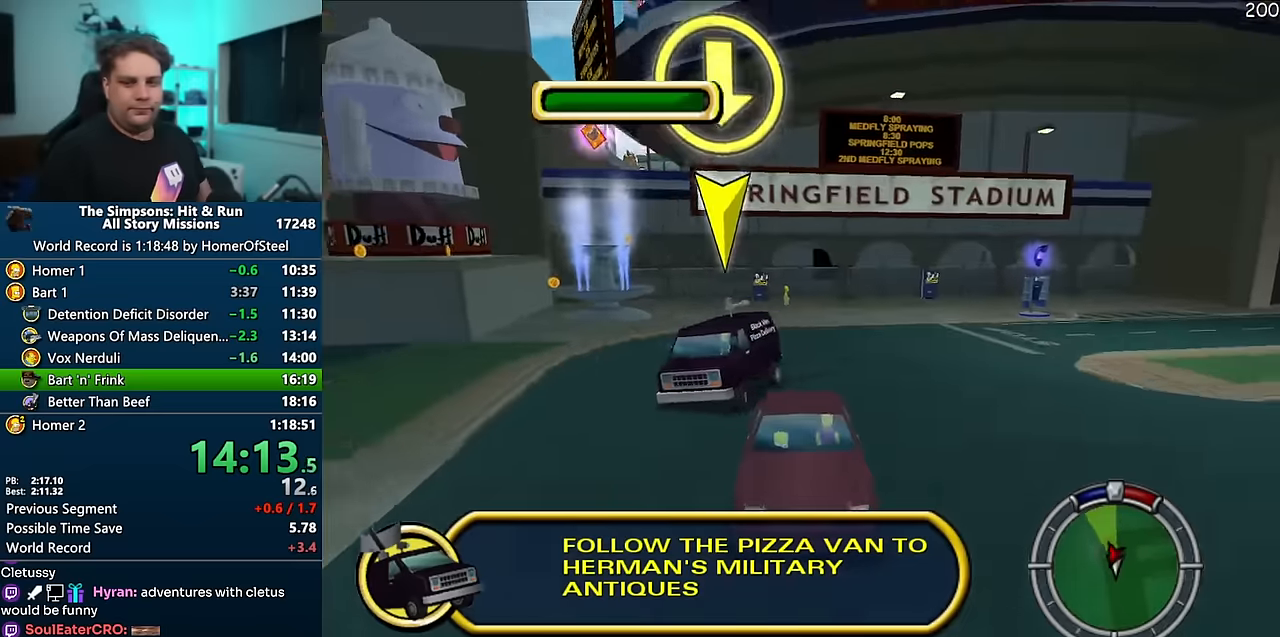
{"dt_ms": 500, "buttons": [], "left_stick": "center", "right_stick": "center", "events": [[183, "left_stick", "left"], [183, "right_stick", "center"], [233, "A", "up"], [300, "left_stick", "center"]]}
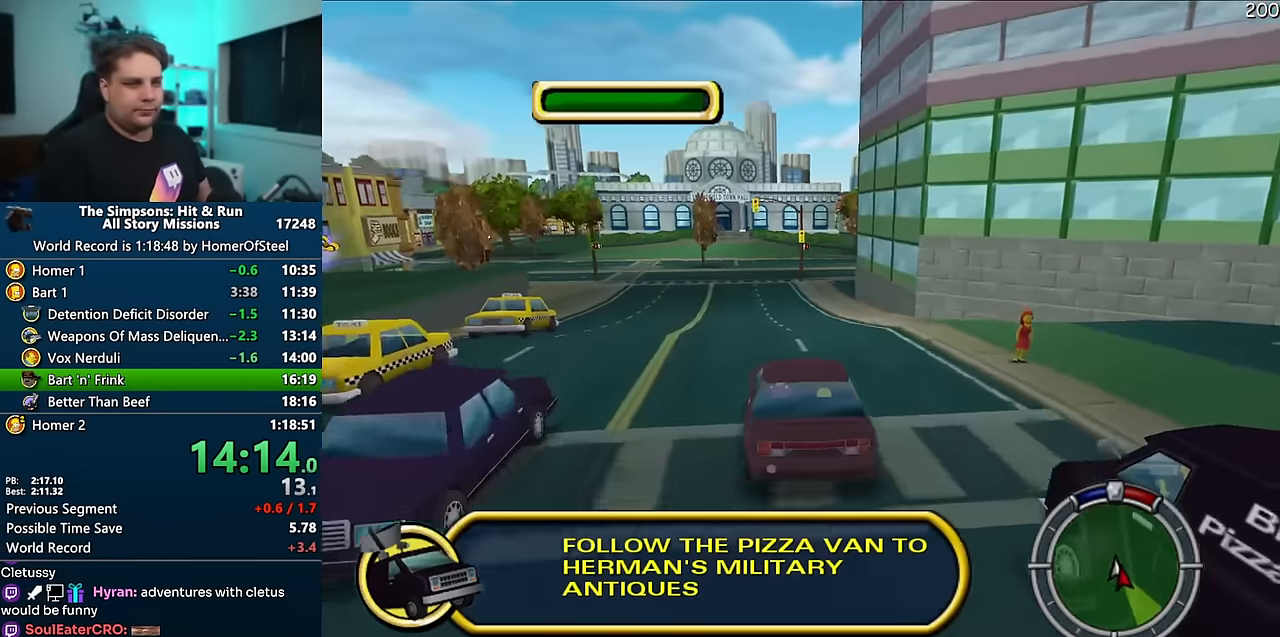
{"dt_ms": 500, "buttons": ["A"], "left_stick": "center", "right_stick": "center", "events": [[183, "A", "down"]]}
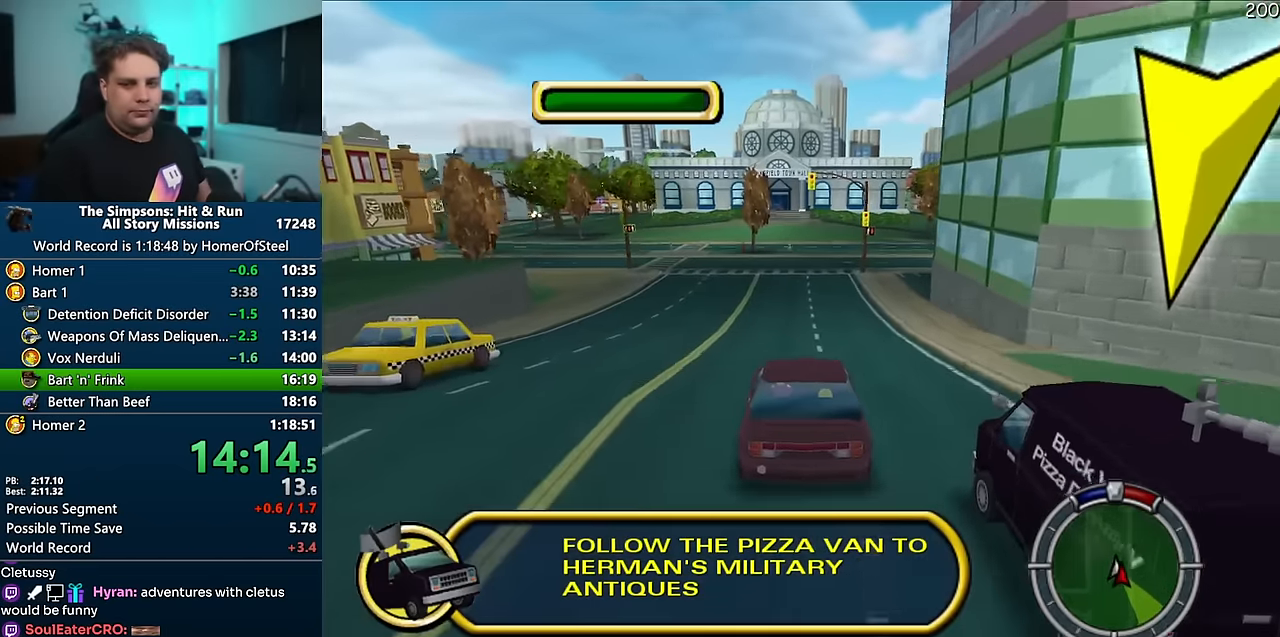
{"dt_ms": 500, "buttons": [], "left_stick": "center", "right_stick": "center", "events": [[383, "A", "up"]]}
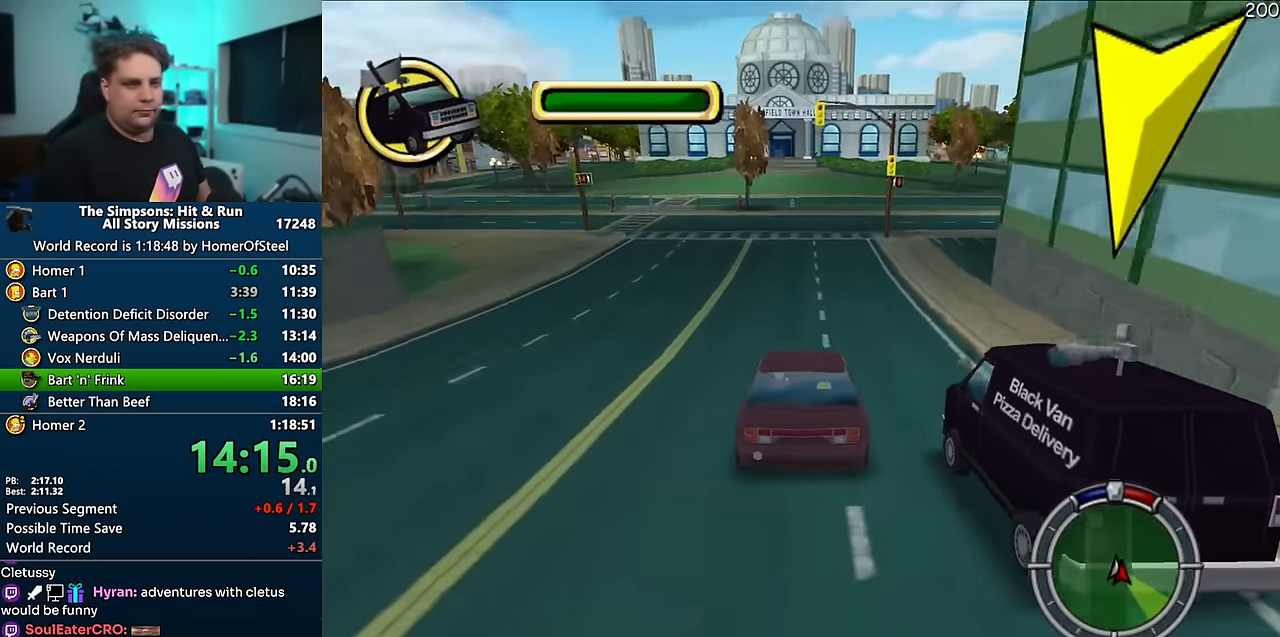
{"dt_ms": 500, "buttons": [], "left_stick": "left", "right_stick": "center", "events": [[33, "A", "down"], [300, "A", "up"], [367, "left_stick", "left"]]}
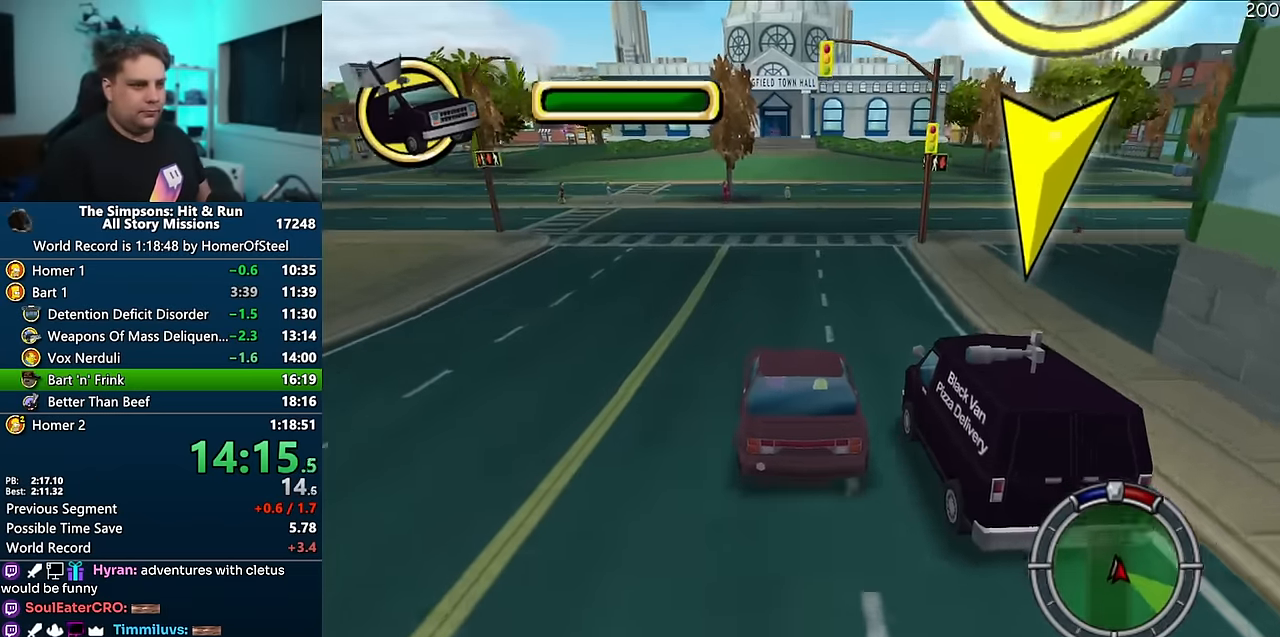
{"dt_ms": 500, "buttons": ["A"], "left_stick": "left", "right_stick": "center", "events": [[50, "A", "down"], [50, "left_stick", "center"], [217, "left_stick", "left"], [383, "left_stick", "center"], [417, "A", "up"], [500, "A", "down"], [500, "left_stick", "left"]]}
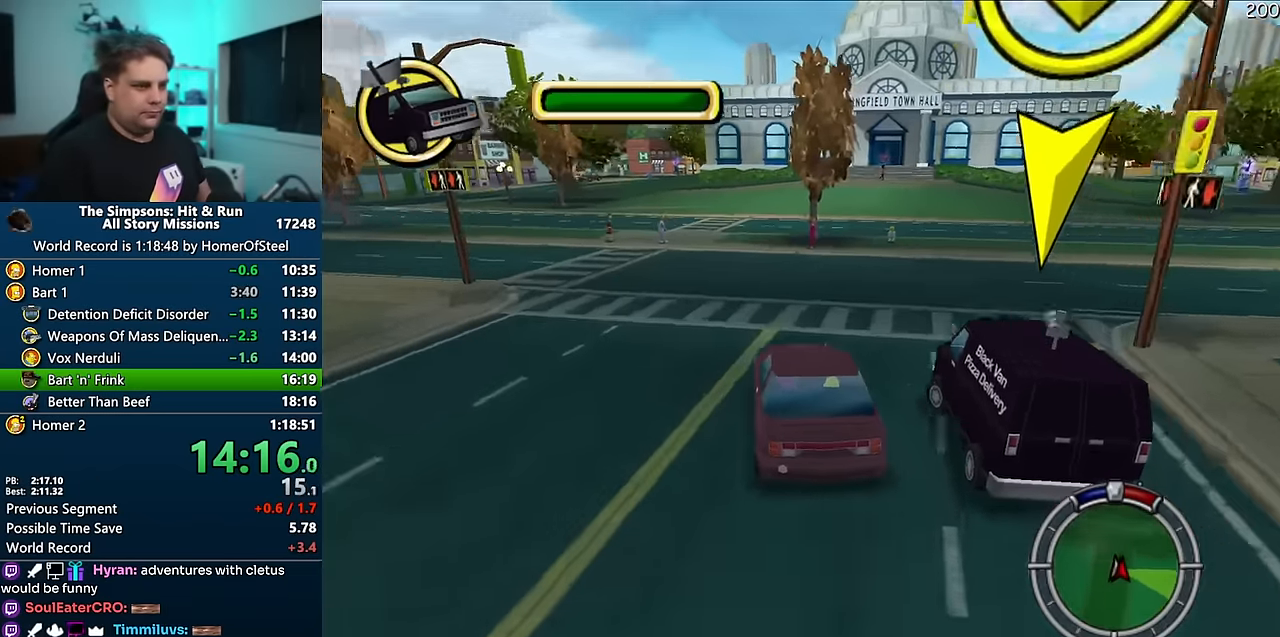
{"dt_ms": 500, "buttons": ["A"], "left_stick": "right", "right_stick": "center", "events": [[167, "left_stick", "center"], [283, "A", "up"], [350, "A", "down"], [417, "left_stick", "right"]]}
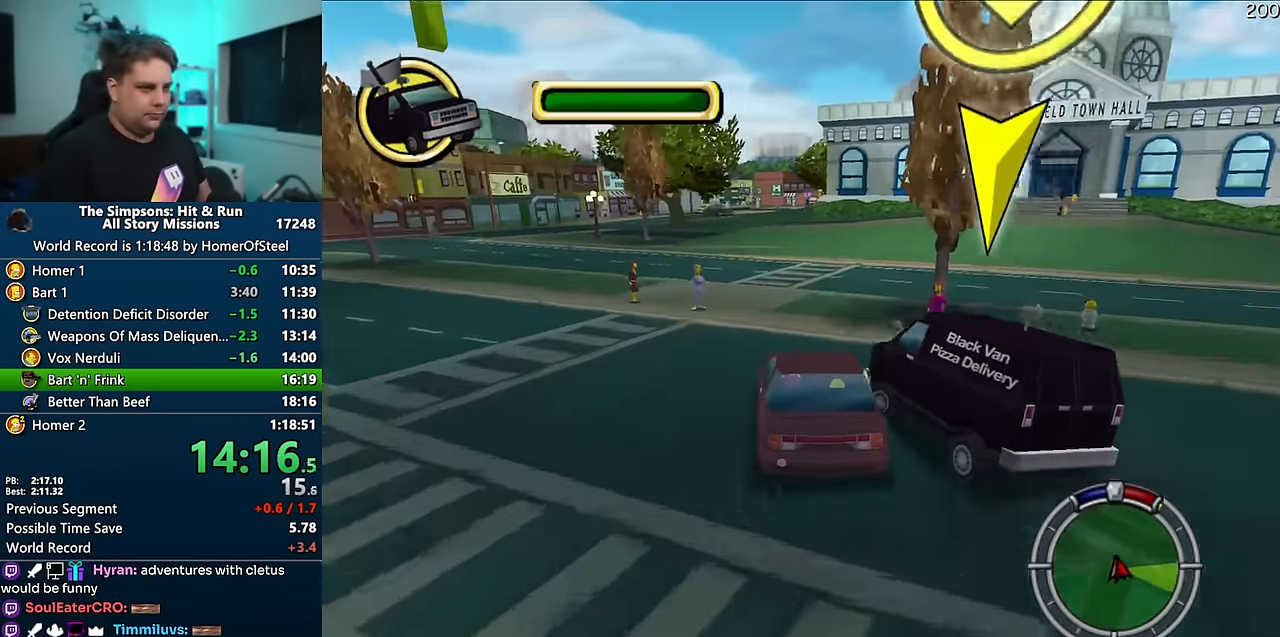
{"dt_ms": 500, "buttons": ["A"], "left_stick": "right", "right_stick": "center", "events": [[133, "left_stick", "center"], [200, "left_stick", "right"]]}
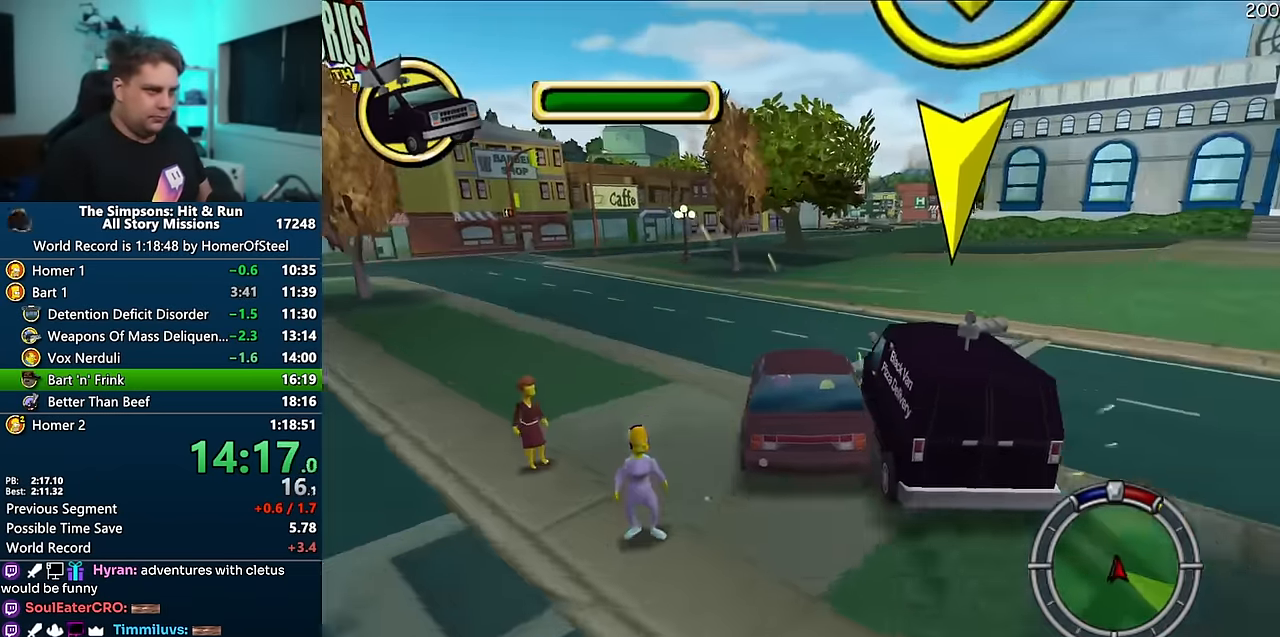
{"dt_ms": 500, "buttons": ["A"], "left_stick": "right", "right_stick": "center", "events": [[200, "left_stick", "center"], [417, "left_stick", "right"]]}
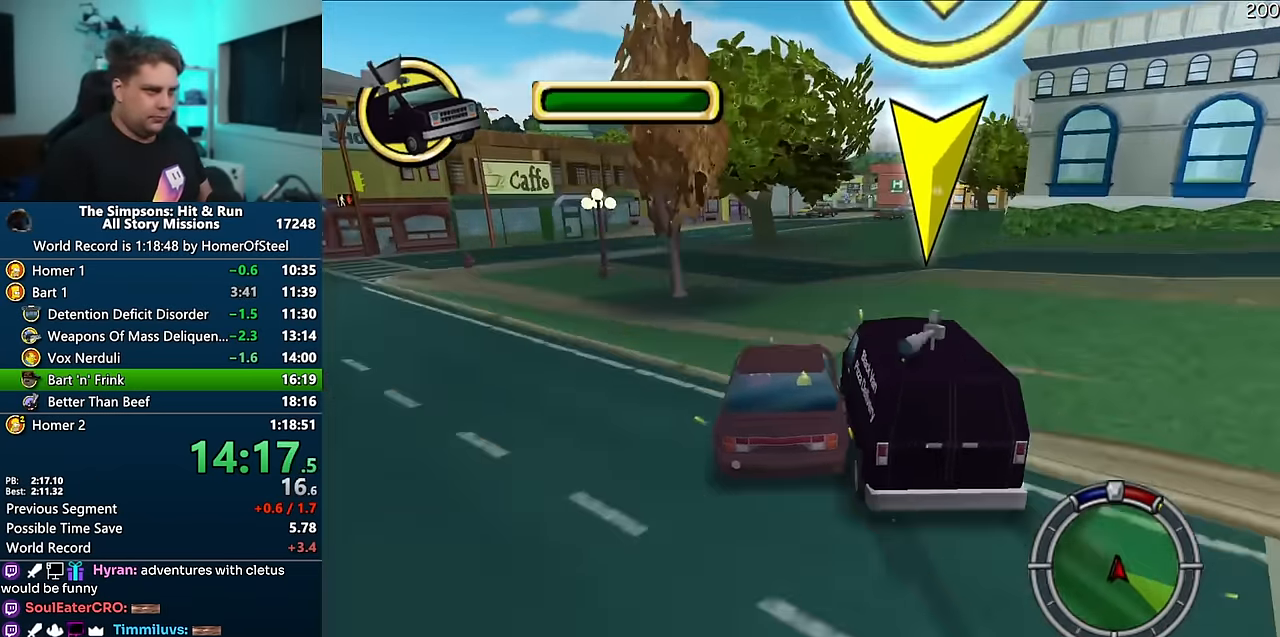
{"dt_ms": 1000, "buttons": [], "left_stick": "center", "right_stick": "center"}
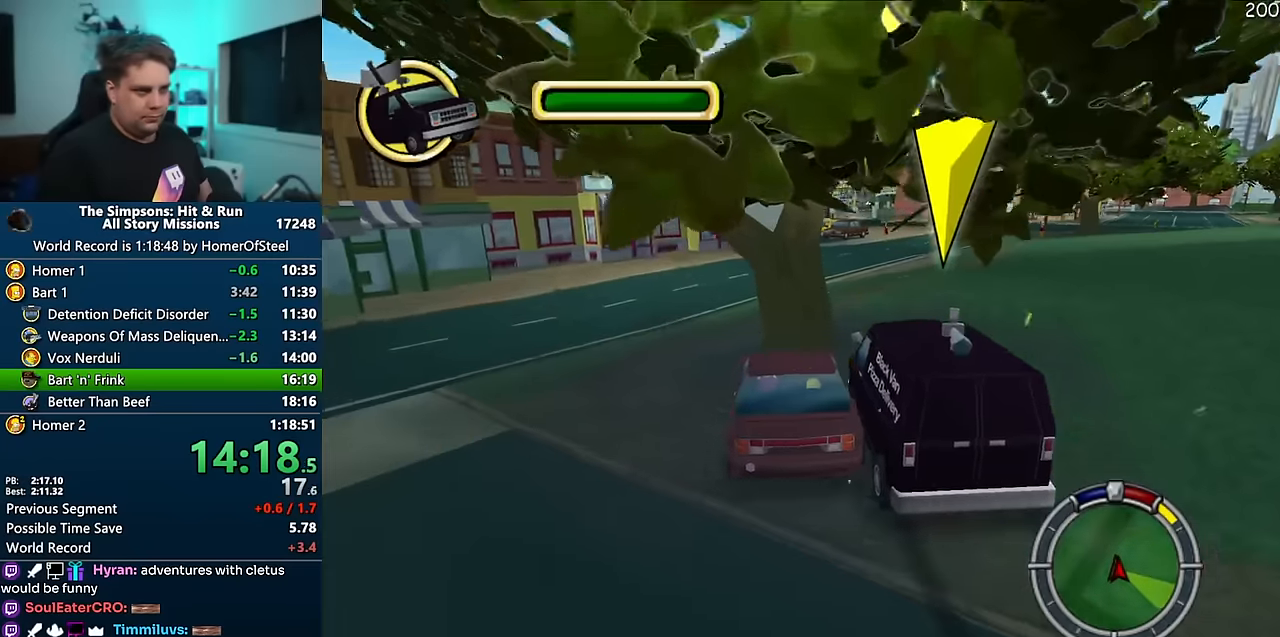
{"dt_ms": 500, "buttons": ["B"], "left_stick": "left", "right_stick": "center", "events": [[83, "B", "down"], [133, "left_stick", "left"]]}
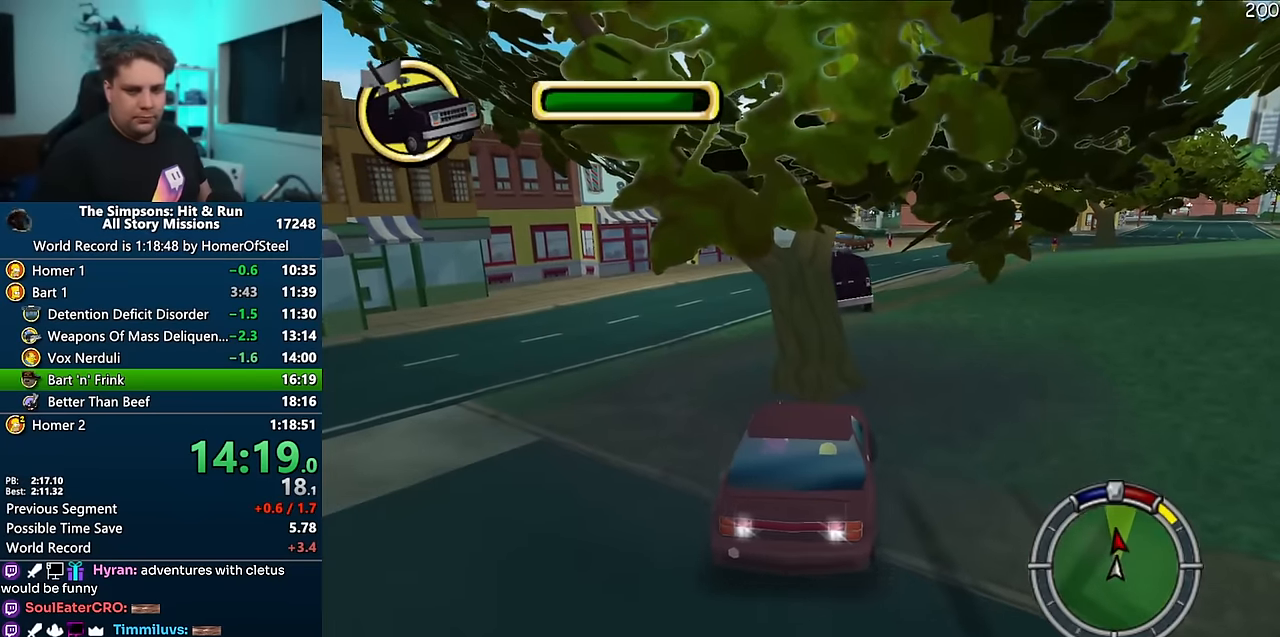
{"dt_ms": 500, "buttons": ["A", "R1"], "left_stick": "center", "right_stick": "center", "events": [[233, "B", "up"], [283, "A", "down"], [283, "R1", "down"], [333, "left_stick", "center"]]}
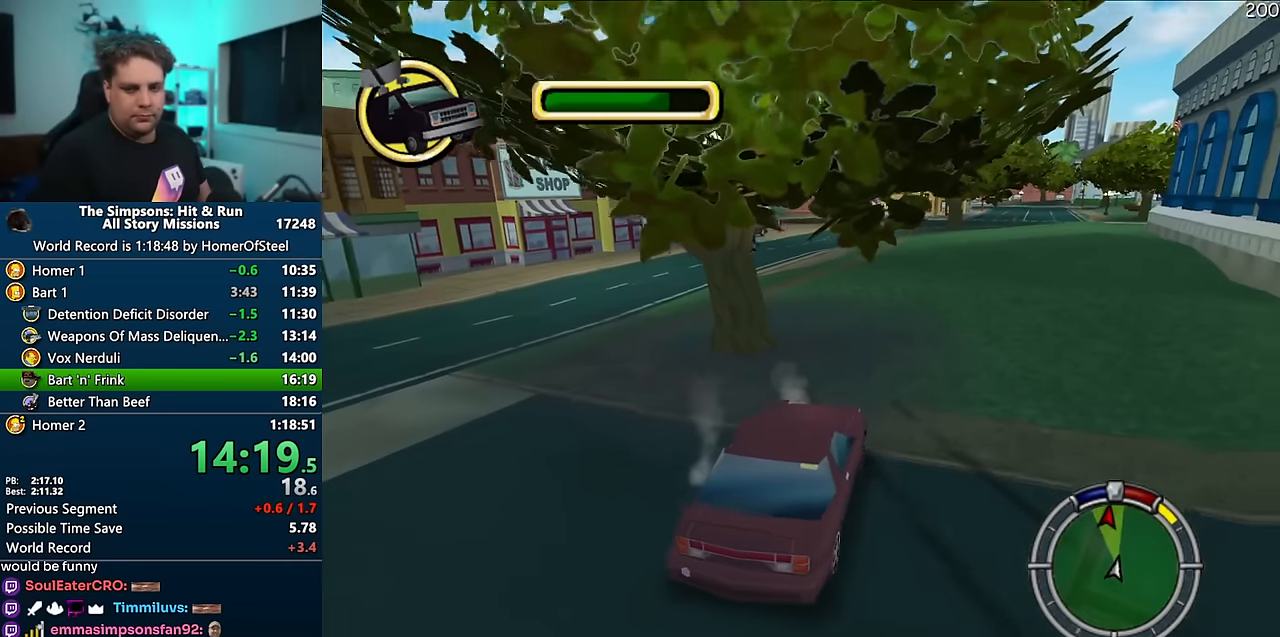
{"dt_ms": 500, "buttons": ["A", "R1"], "left_stick": "center", "right_stick": "center", "events": [[133, "right_stick", "down"], [300, "B", "down"], [400, "B", "up"], [433, "right_stick", "center"]]}
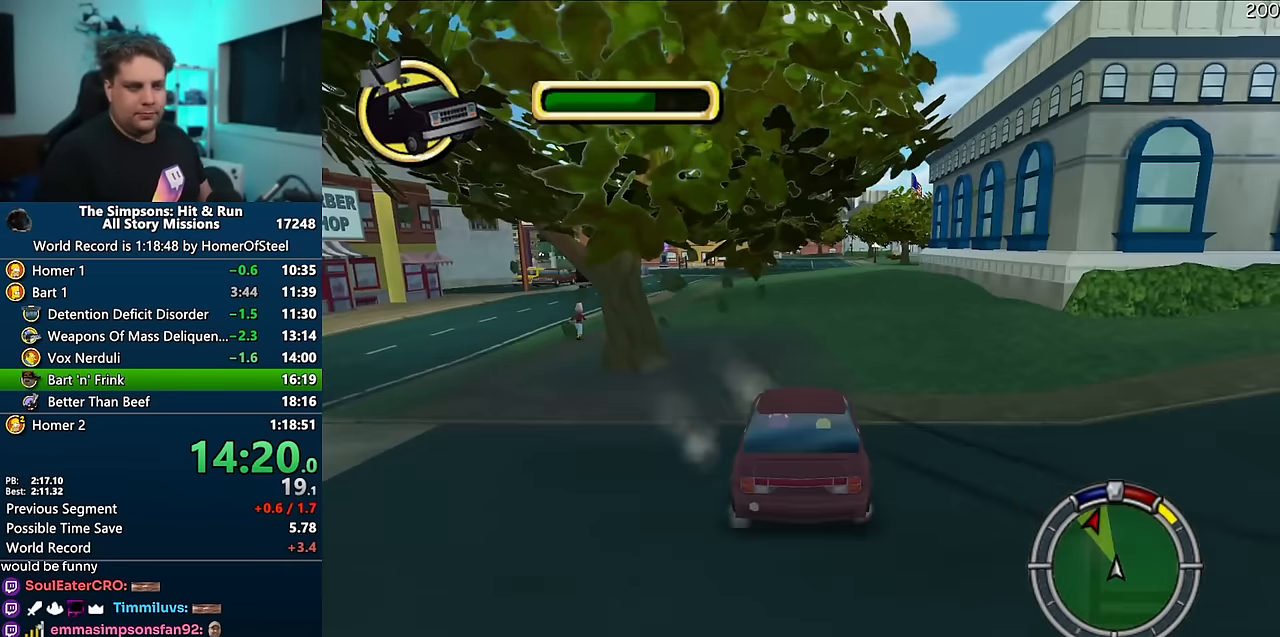
{"dt_ms": 500, "buttons": ["A", "R1"], "left_stick": "center", "right_stick": "center", "events": []}
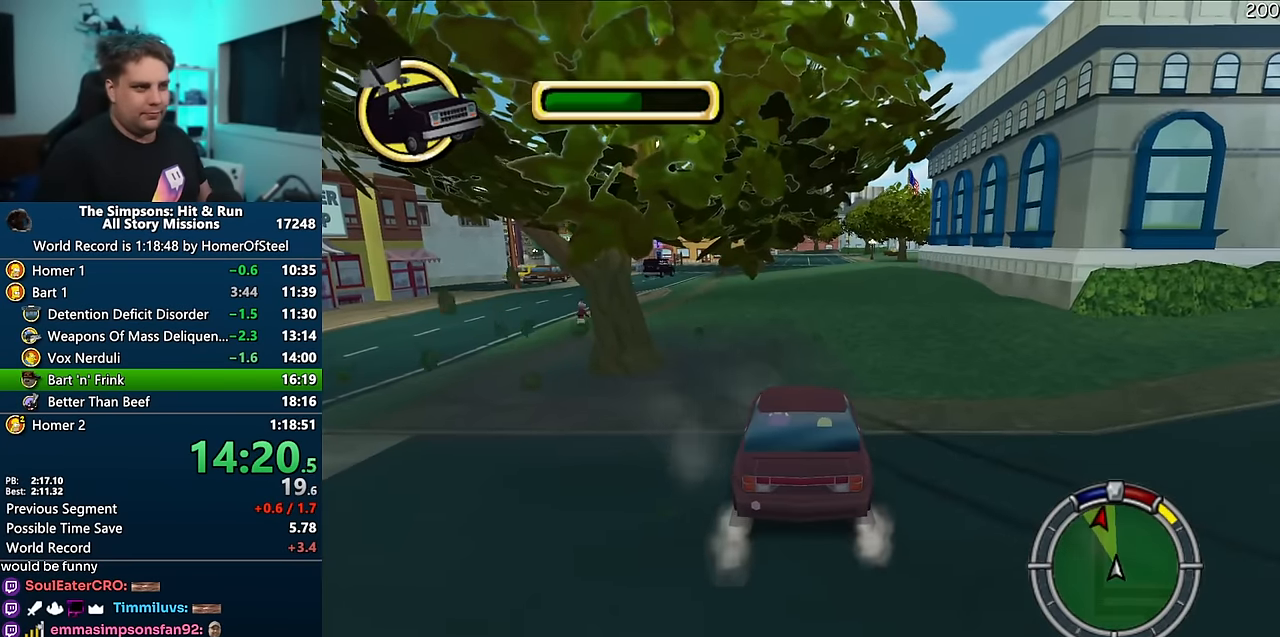
{"dt_ms": 500, "buttons": ["A"], "left_stick": "center", "right_stick": "center", "events": [[50, "R1", "up"]]}
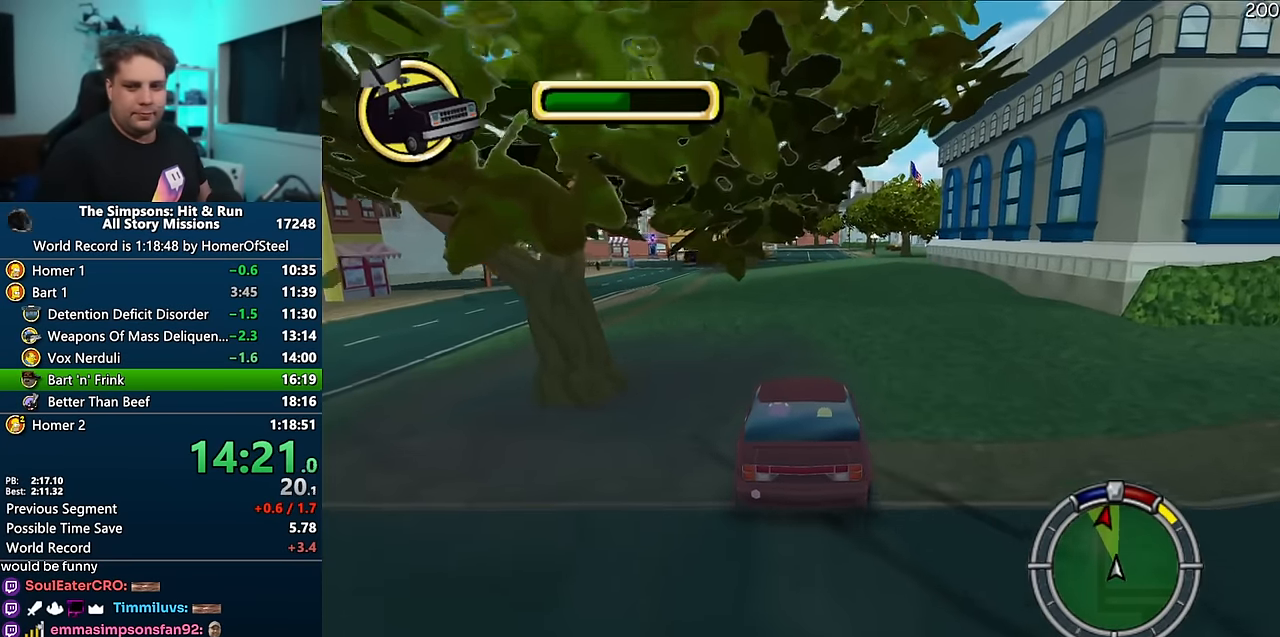
{"dt_ms": 500, "buttons": ["A"], "left_stick": "center", "right_stick": "center", "events": []}
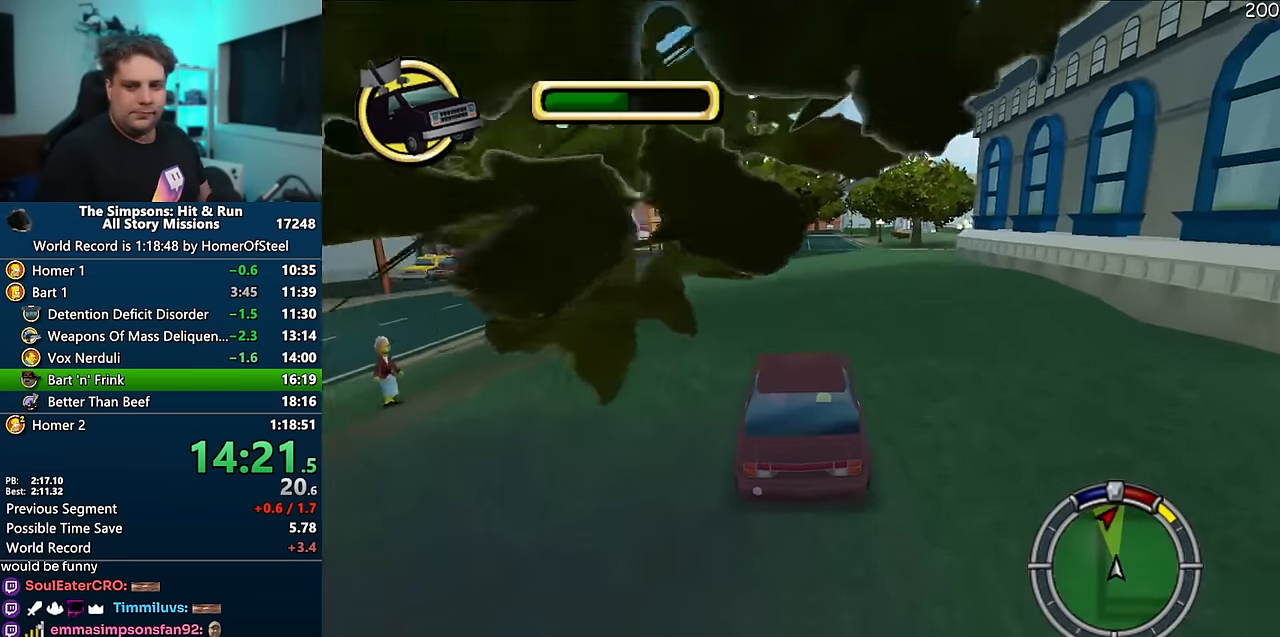
{"dt_ms": 500, "buttons": ["A"], "left_stick": "center", "right_stick": "center", "events": []}
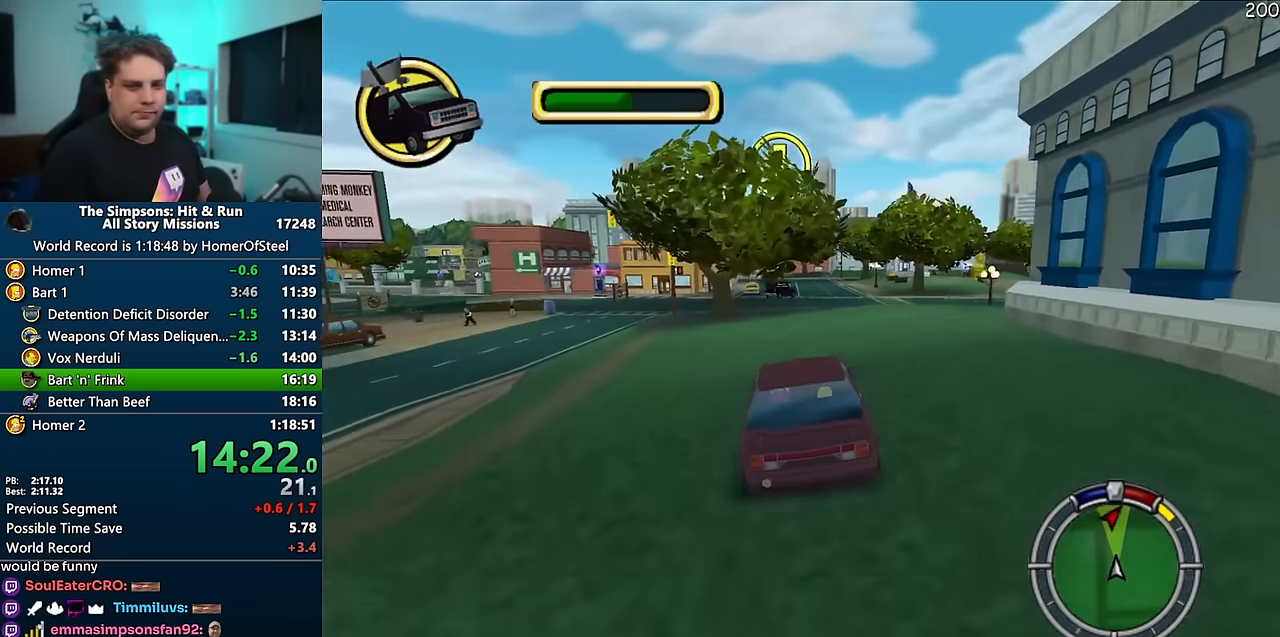
{"dt_ms": 500, "buttons": ["A"], "left_stick": "center", "right_stick": "down", "events": [[433, "right_stick", "down"]]}
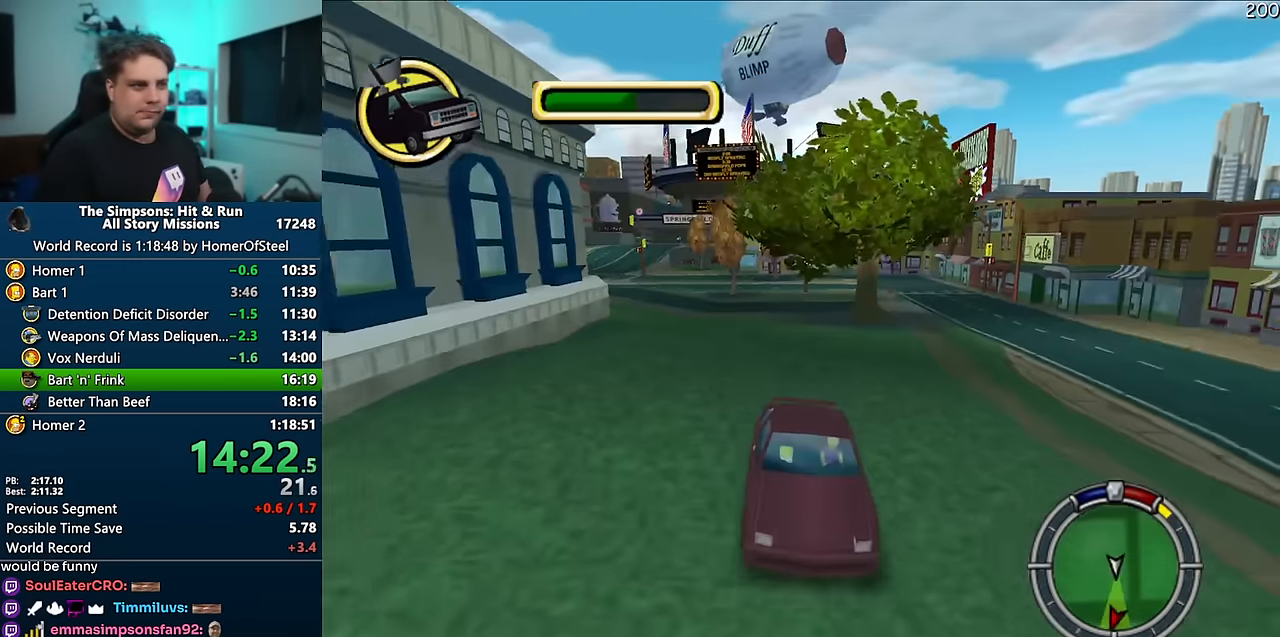
{"dt_ms": 500, "buttons": ["A"], "left_stick": "center", "right_stick": "down", "events": []}
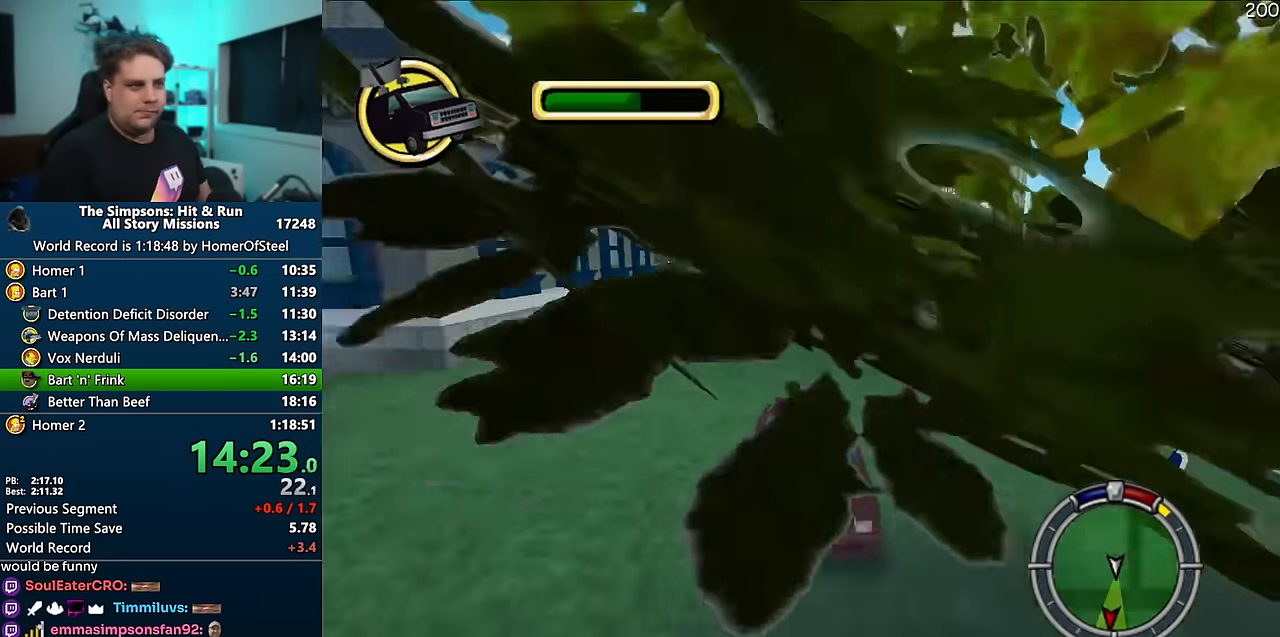
{"dt_ms": 500, "buttons": ["A"], "left_stick": "center", "right_stick": "center", "events": [[233, "right_stick", "center"]]}
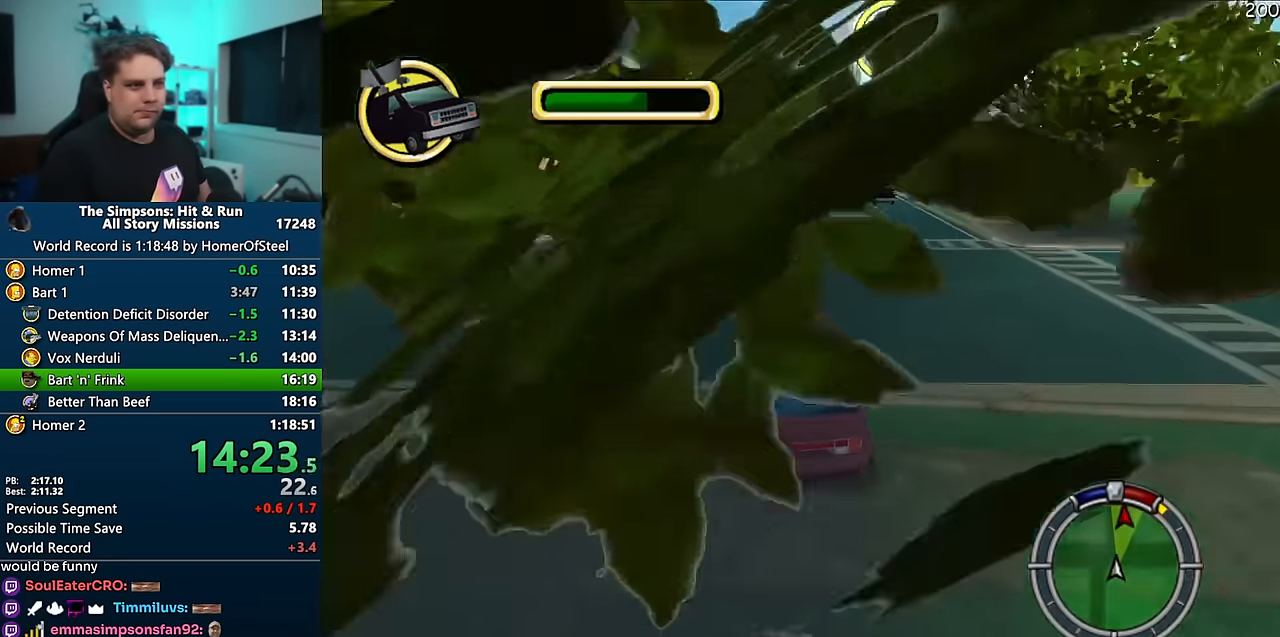
{"dt_ms": 500, "buttons": ["A"], "left_stick": "center", "right_stick": "center", "events": []}
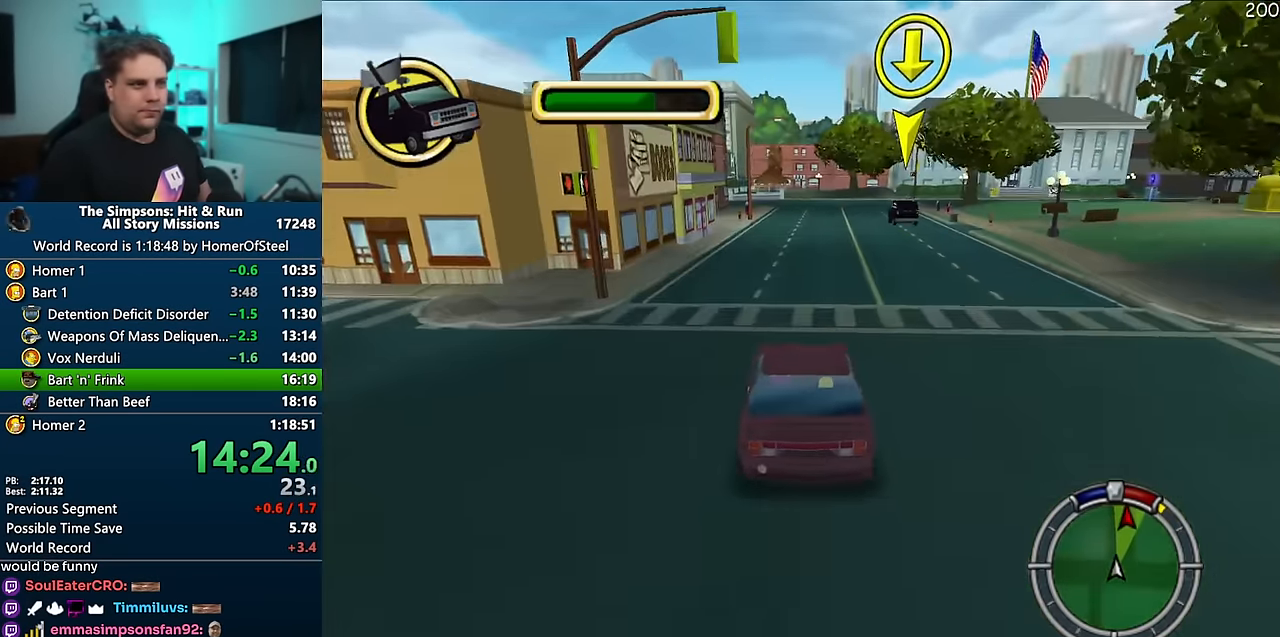
{"dt_ms": 500, "buttons": ["A"], "left_stick": "center", "right_stick": "center", "events": [[150, "left_stick", "right"], [416, "left_stick", "center"]]}
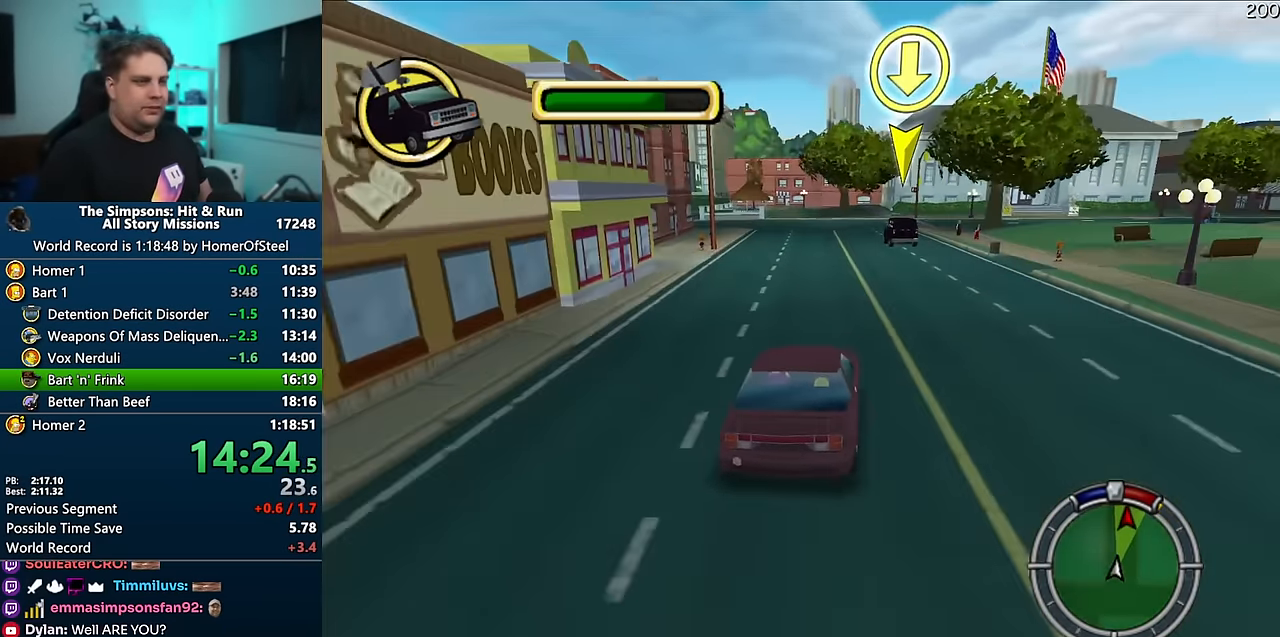
{"dt_ms": 1000, "buttons": [], "left_stick": "center", "right_stick": "center", "events": [[100, "left_stick", "right"], [266, "left_stick", "center"], [400, "left_stick", "right"], [416, "right_stick", "down"], [517, "right_stick", "center"], [600, "left_stick", "center"], [783, "left_stick", "right"], [950, "left_stick", "center"], [983, "A", "up"]]}
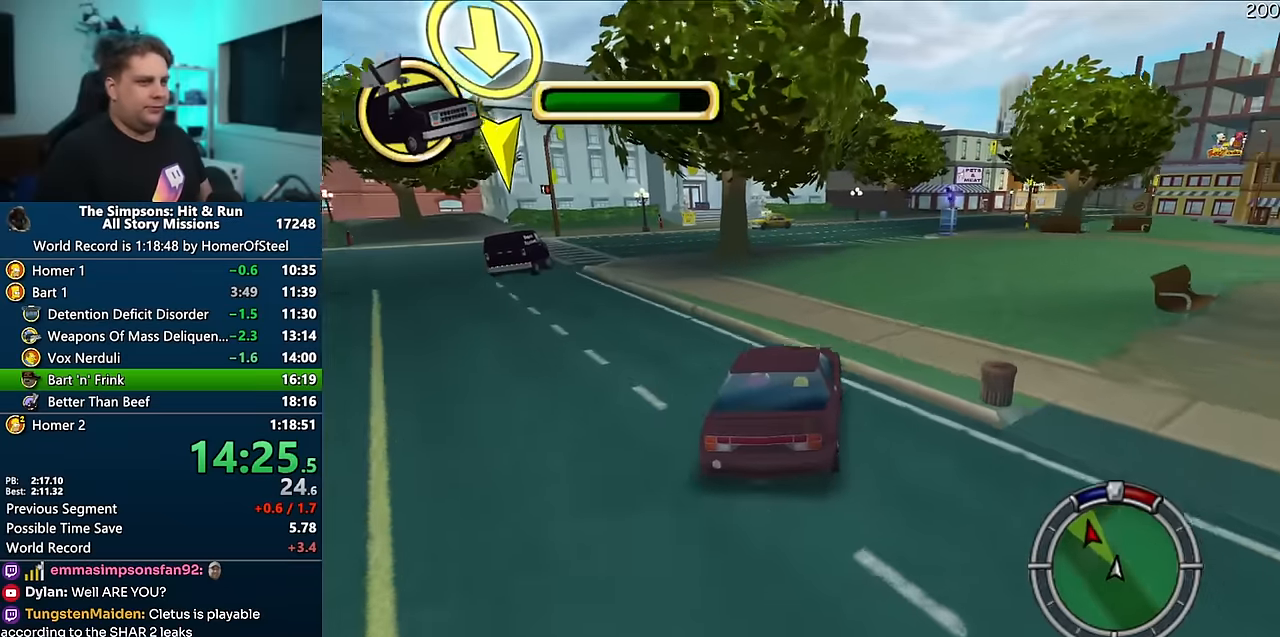
{"dt_ms": 1000, "buttons": ["A"], "left_stick": "center", "right_stick": "center", "events": [[67, "left_stick", "right"], [300, "left_stick", "center"], [500, "left_stick", "right"], [833, "left_stick", "center"], [933, "A", "down"]]}
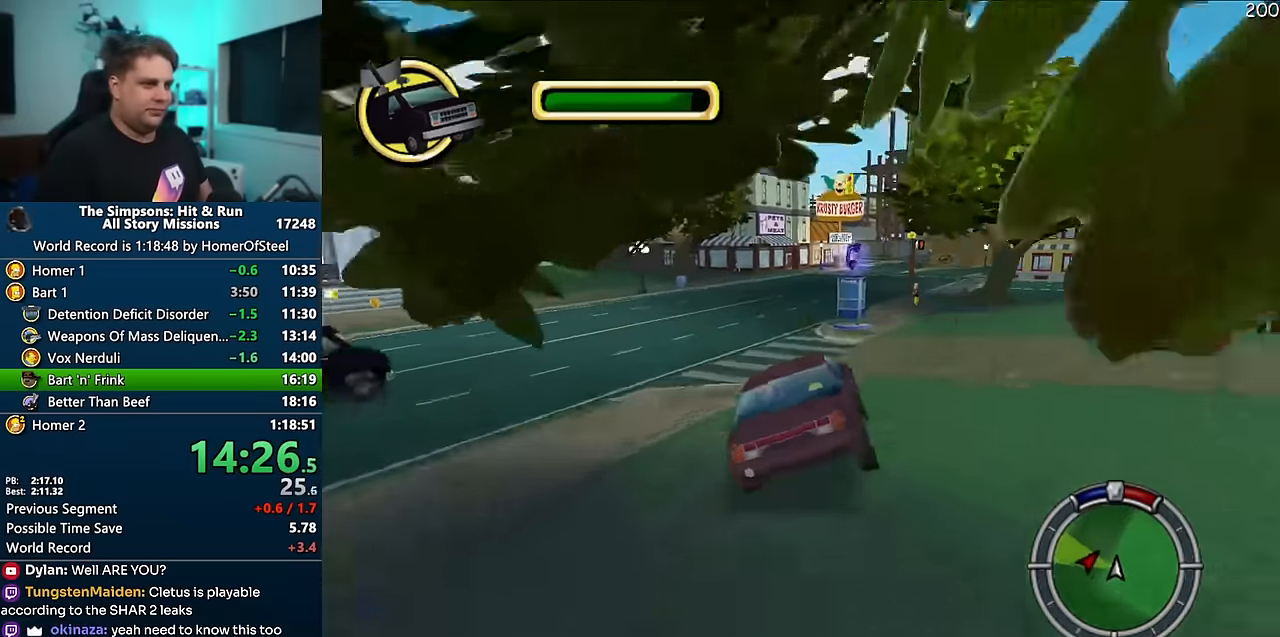
{"dt_ms": 500, "buttons": [], "left_stick": "center", "right_stick": "center", "events": [[100, "left_stick", "right"], [167, "left_stick", "center"], [300, "A", "up"]]}
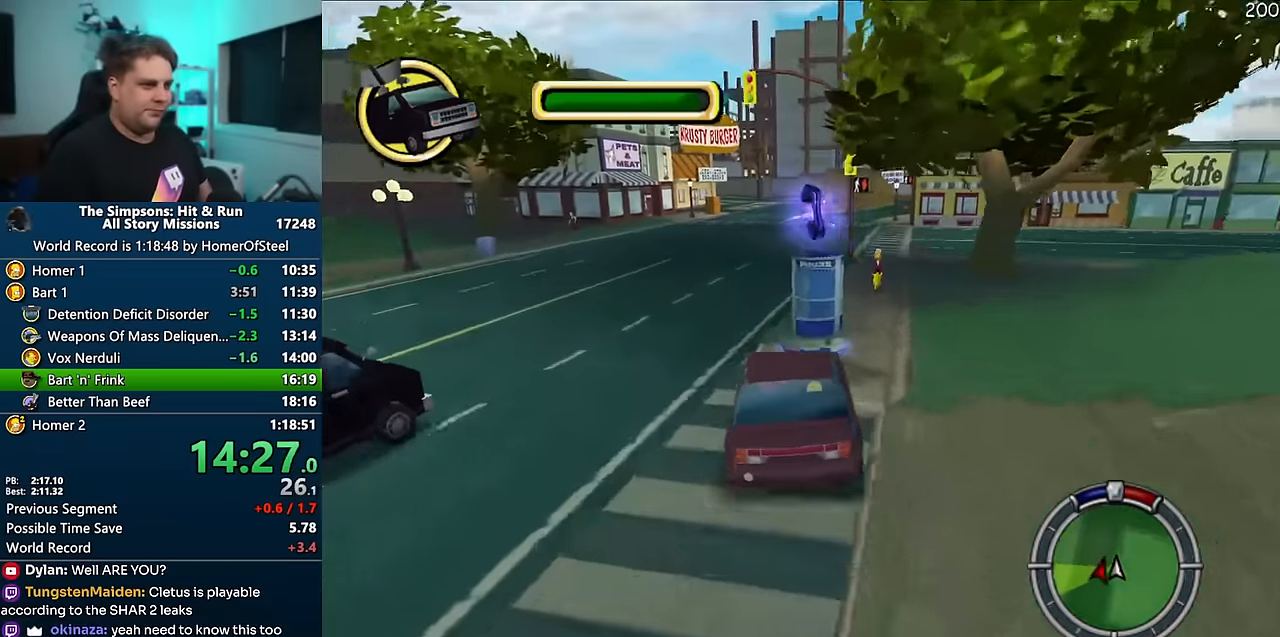
{"dt_ms": 500, "buttons": [], "left_stick": "center", "right_stick": "center", "events": [[67, "left_stick", "right"], [183, "left_stick", "center"]]}
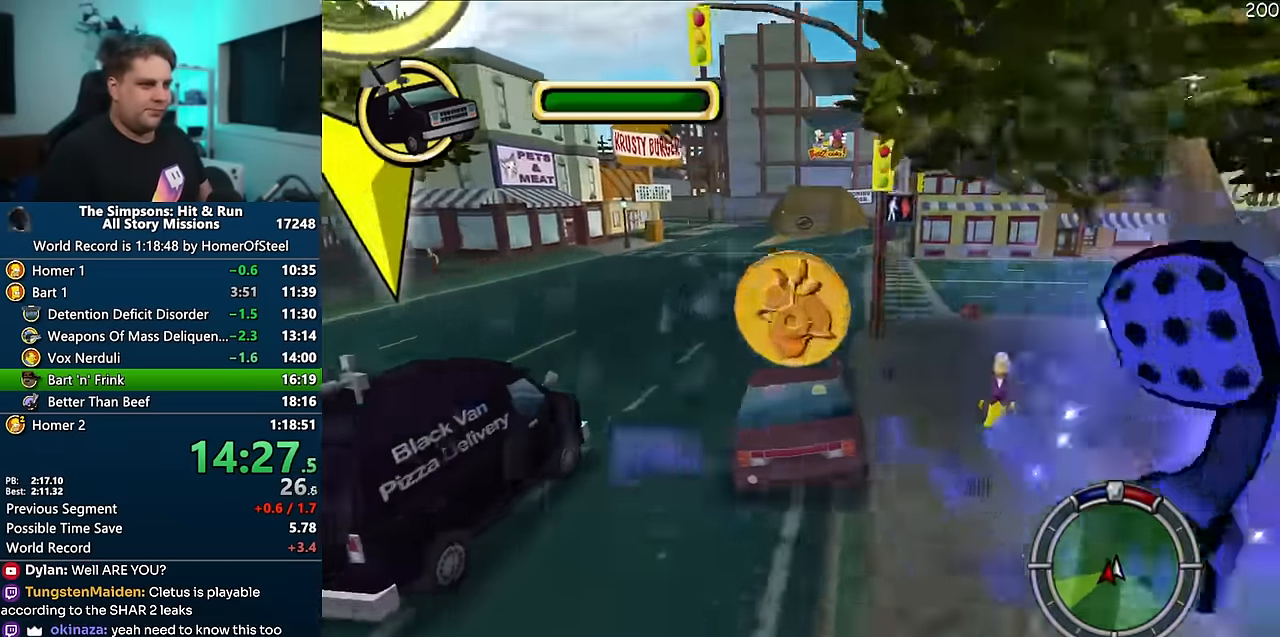
{"dt_ms": 500, "buttons": ["A"], "left_stick": "center", "right_stick": "center", "events": [[150, "left_stick", "left"], [233, "A", "down"], [317, "left_stick", "center"]]}